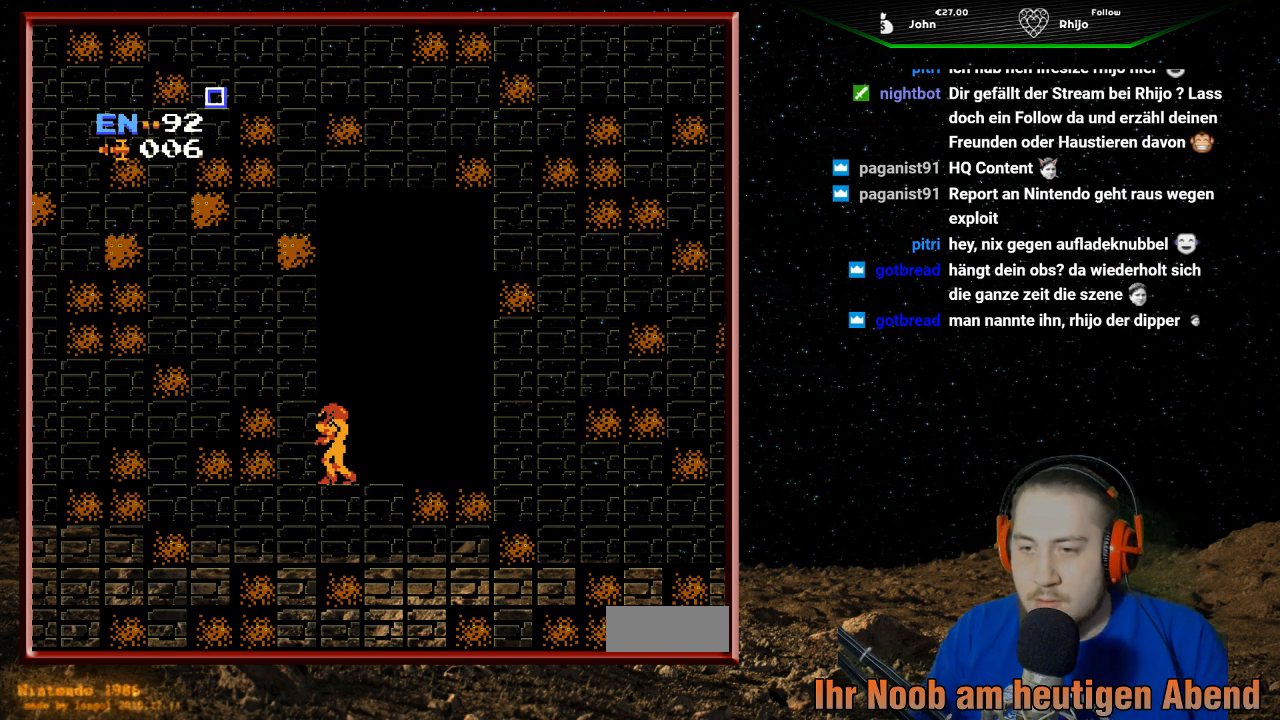
Gameplay with a controller (Nintendo layout); each line is a JSON object with the inputs held at the frame after it. "events" lists button and stick changes between this image and that frame as [ms after this image, input, new state], when the widget could be followed in between. Not read: L3 R3.
{"buttons": ["DPAD_RIGHT"], "events": [[500, "DPAD_RIGHT", "down"]]}
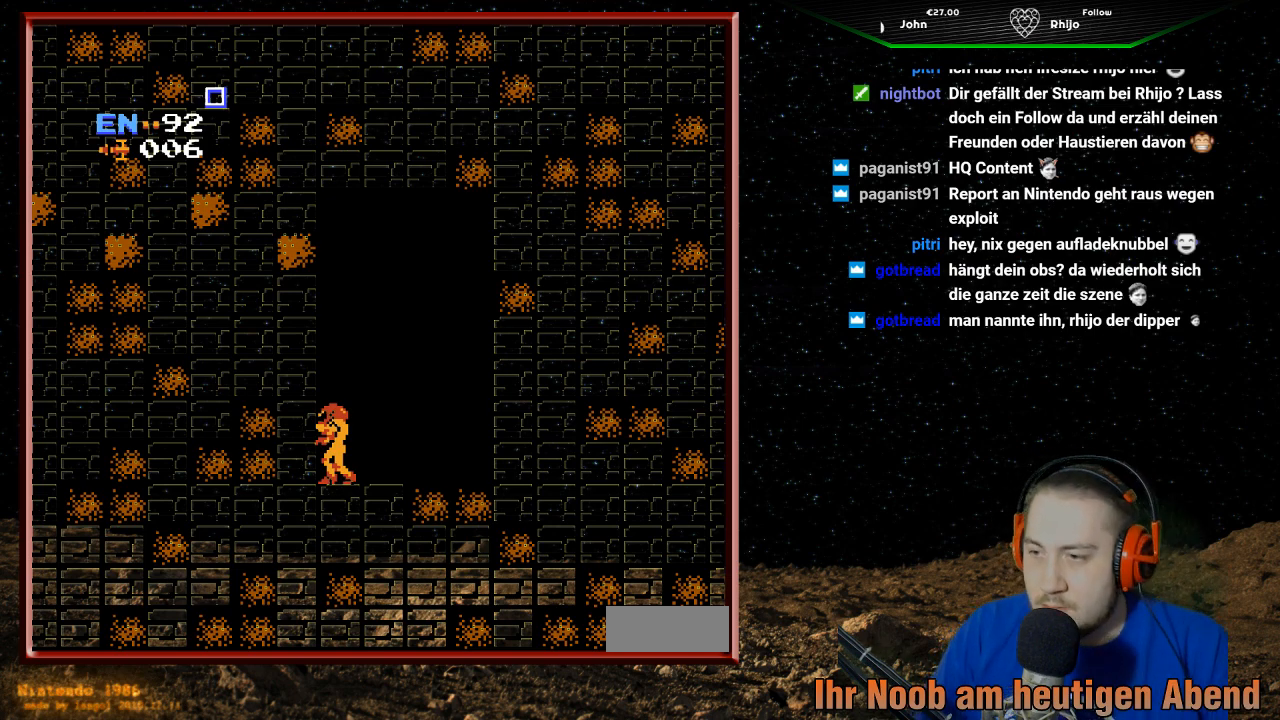
{"buttons": ["B", "DPAD_RIGHT"], "events": [[167, "DPAD_RIGHT", "up"], [433, "B", "down"], [467, "DPAD_RIGHT", "down"]]}
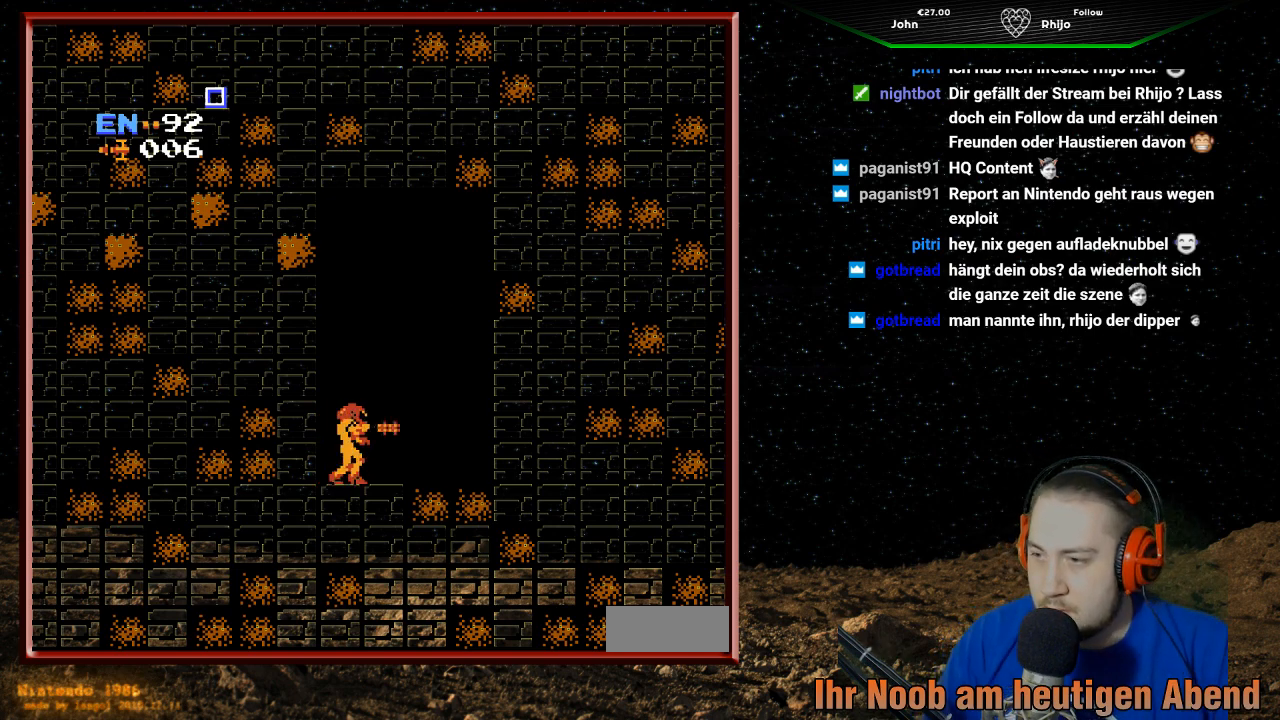
{"buttons": ["B", "DPAD_RIGHT"], "events": [[100, "B", "up"], [167, "B", "down"], [267, "B", "up"], [333, "B", "down"], [433, "B", "up"], [500, "B", "down"]]}
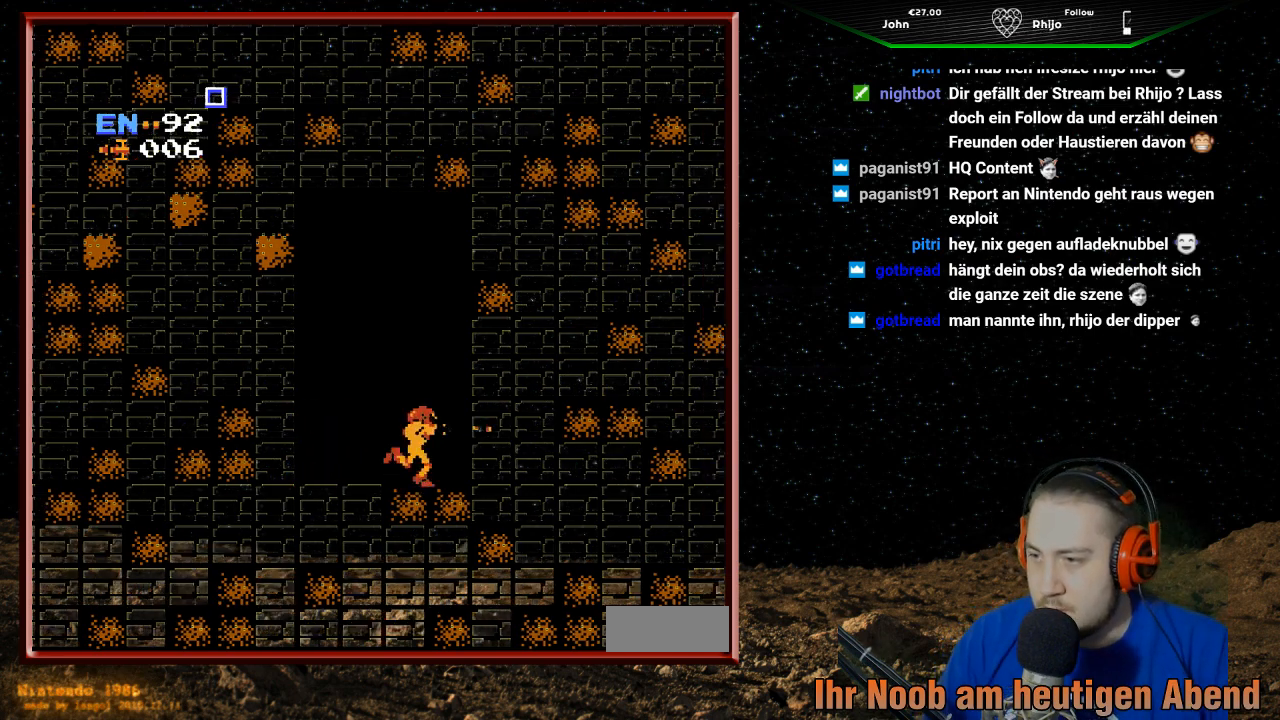
{"buttons": ["DPAD_LEFT"], "events": [[100, "B", "up"], [200, "DPAD_RIGHT", "up"], [433, "DPAD_LEFT", "down"]]}
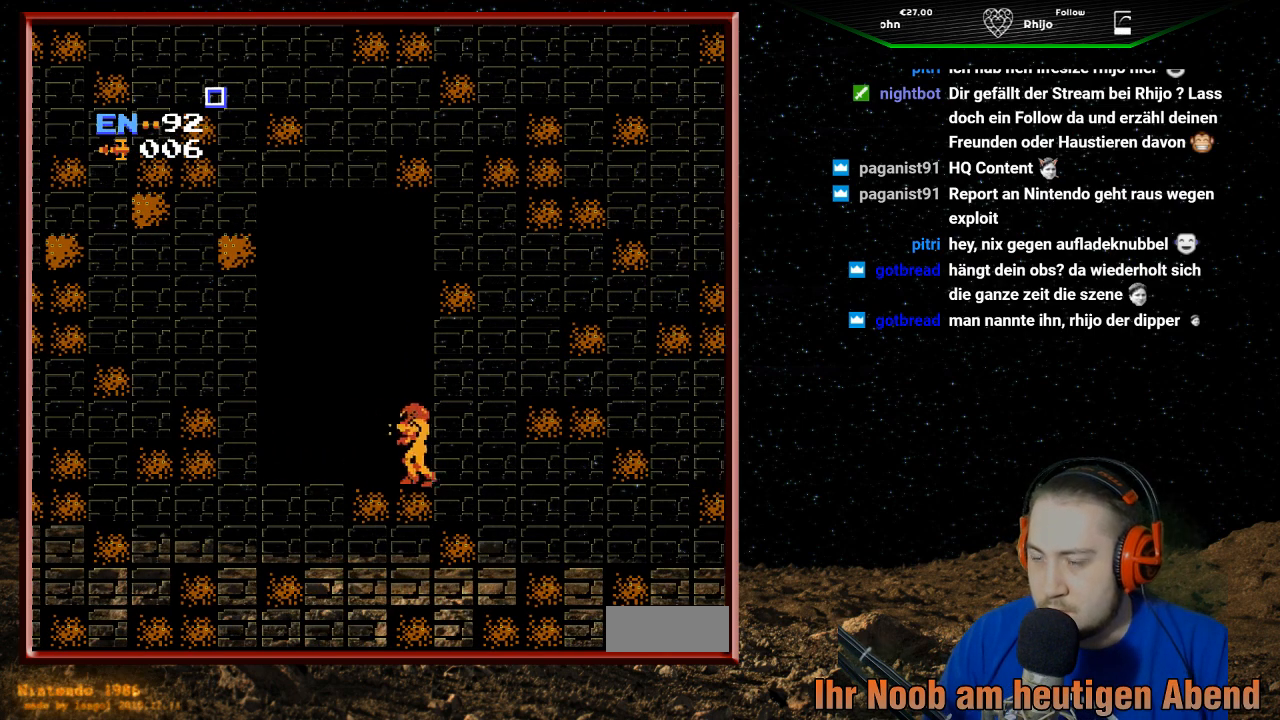
{"buttons": [], "events": [[267, "DPAD_LEFT", "up"]]}
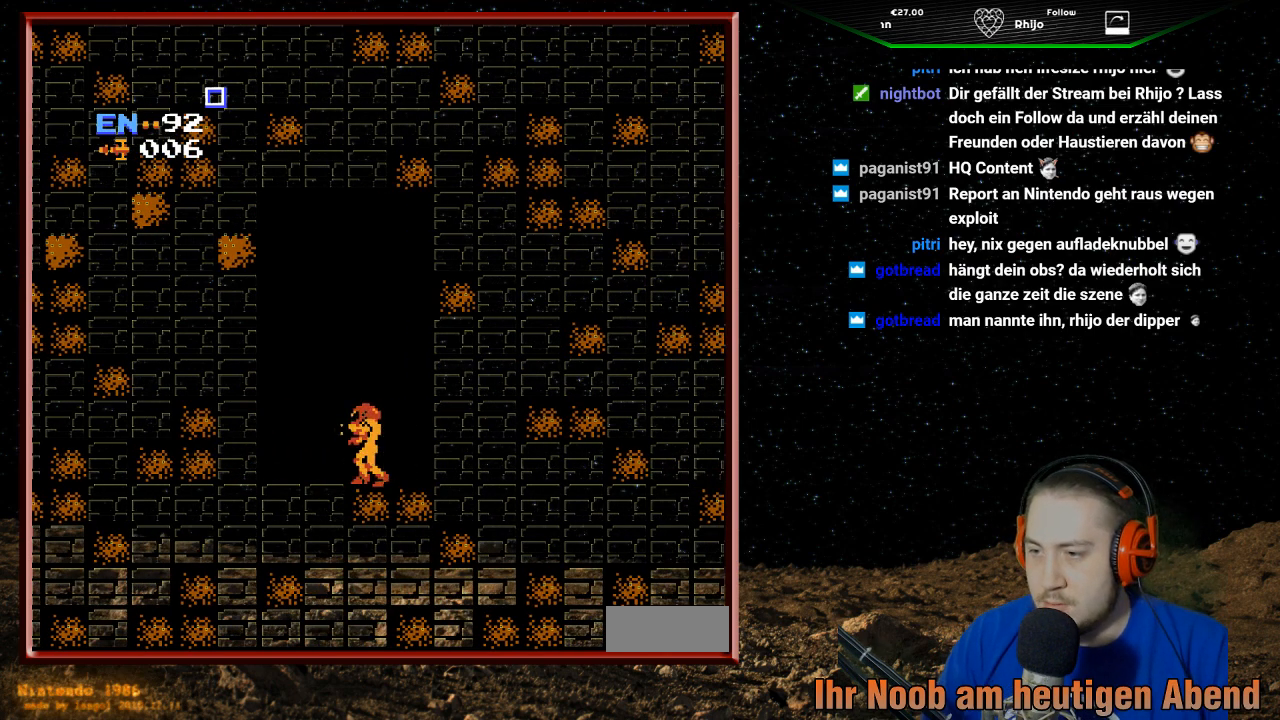
{"buttons": ["DPAD_RIGHT"], "events": [[100, "SELECT", "down"], [200, "SELECT", "up"], [433, "DPAD_RIGHT", "down"]]}
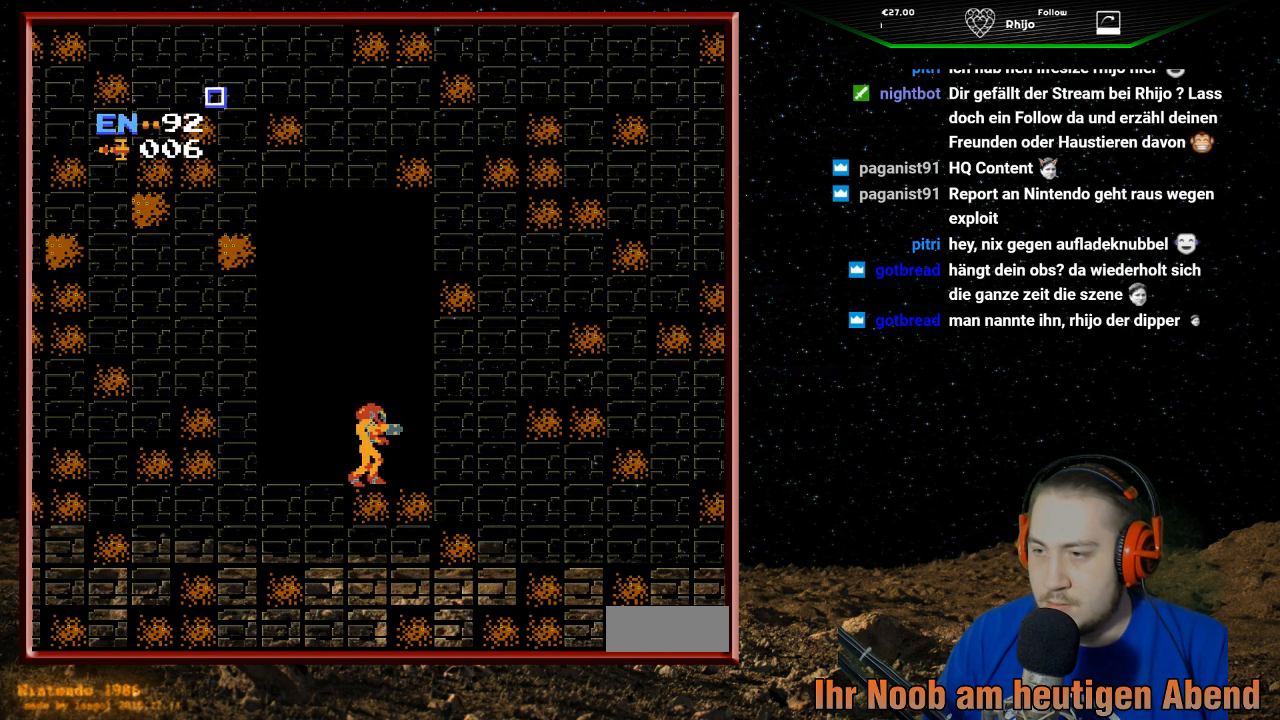
{"buttons": [], "events": [[67, "B", "down"], [67, "DPAD_RIGHT", "up"], [200, "B", "up"]]}
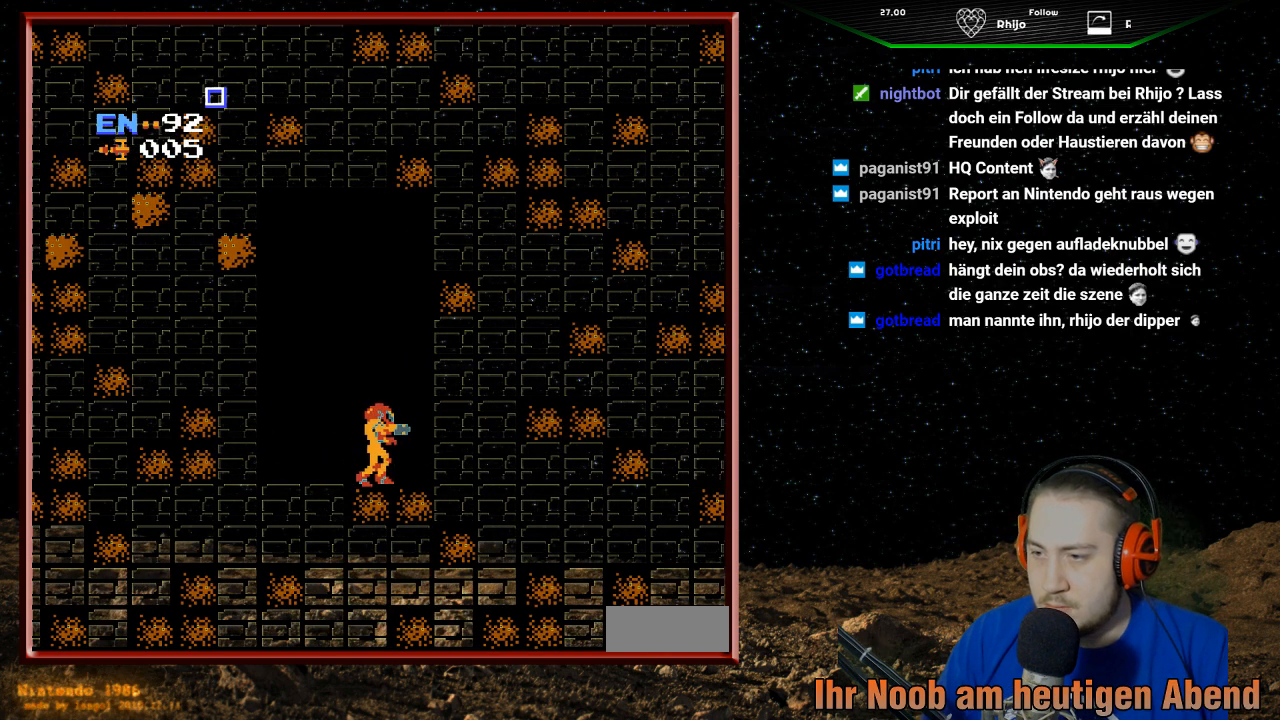
{"buttons": ["DPAD_RIGHT"], "events": [[200, "DPAD_RIGHT", "down"]]}
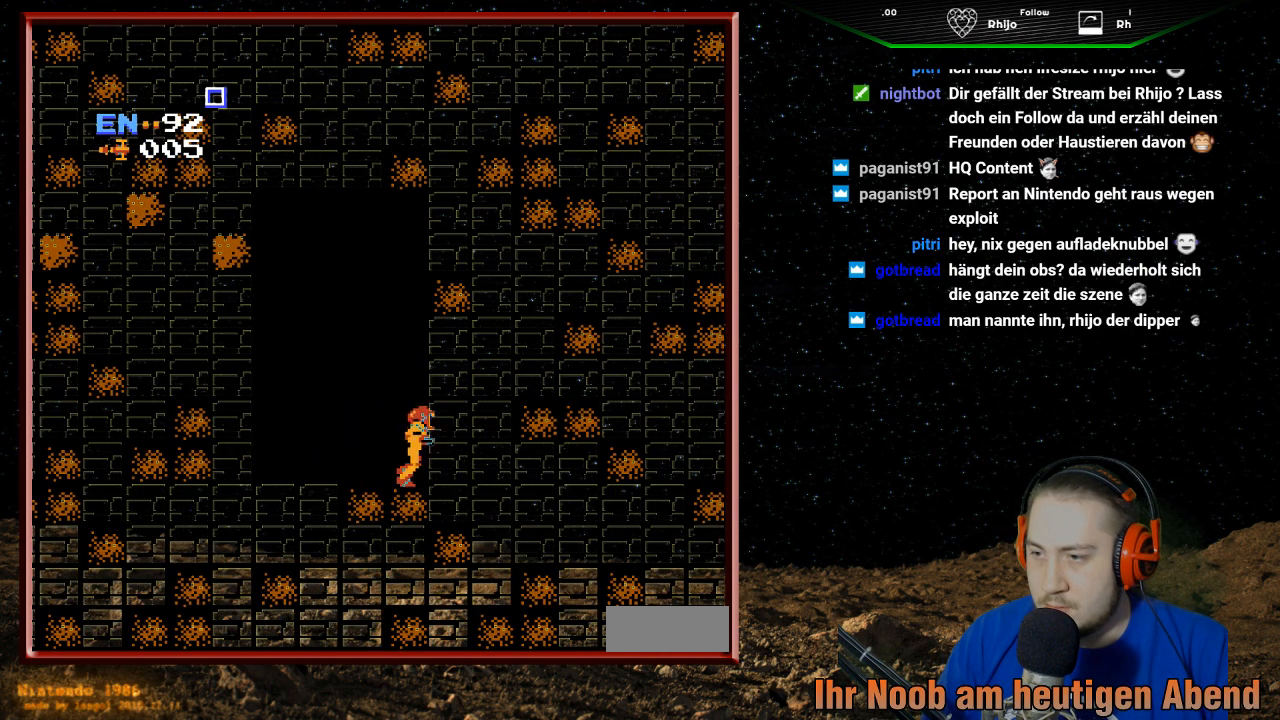
{"buttons": [], "events": [[200, "DPAD_RIGHT", "up"], [300, "DPAD_DOWN", "down"], [467, "DPAD_DOWN", "up"]]}
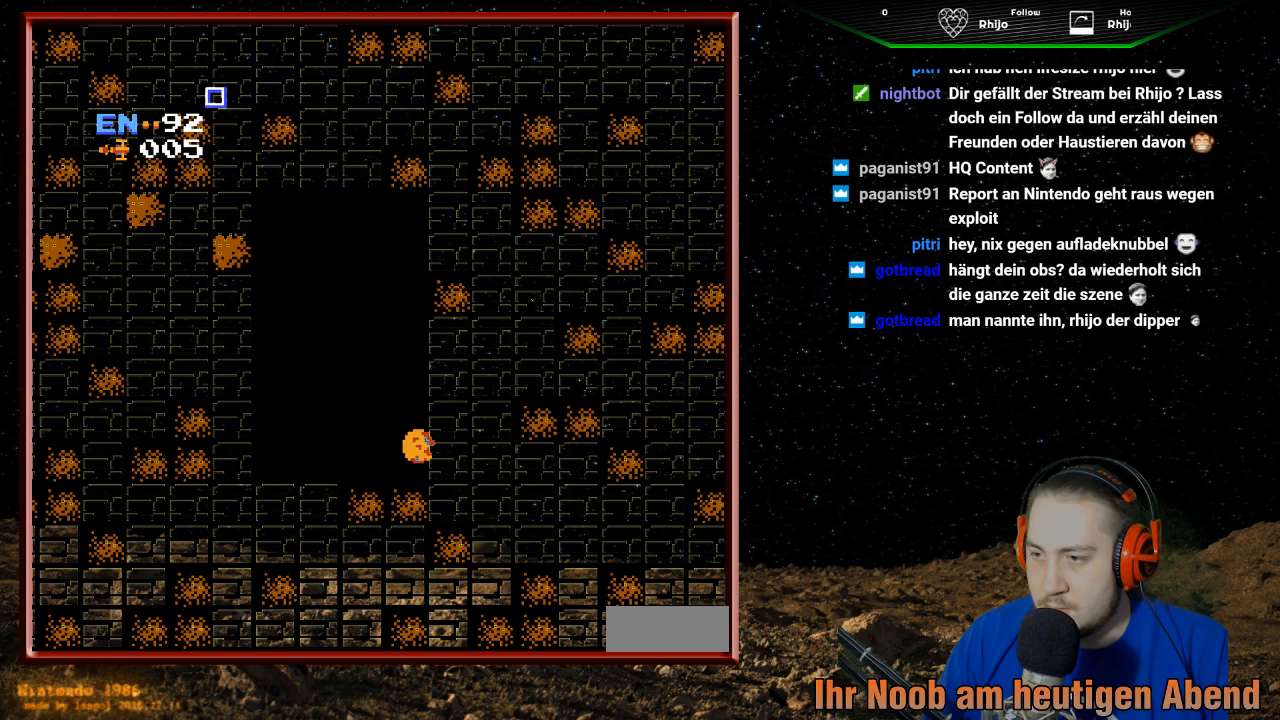
{"buttons": ["B", "DPAD_RIGHT"], "events": [[133, "DPAD_RIGHT", "down"], [400, "B", "down"]]}
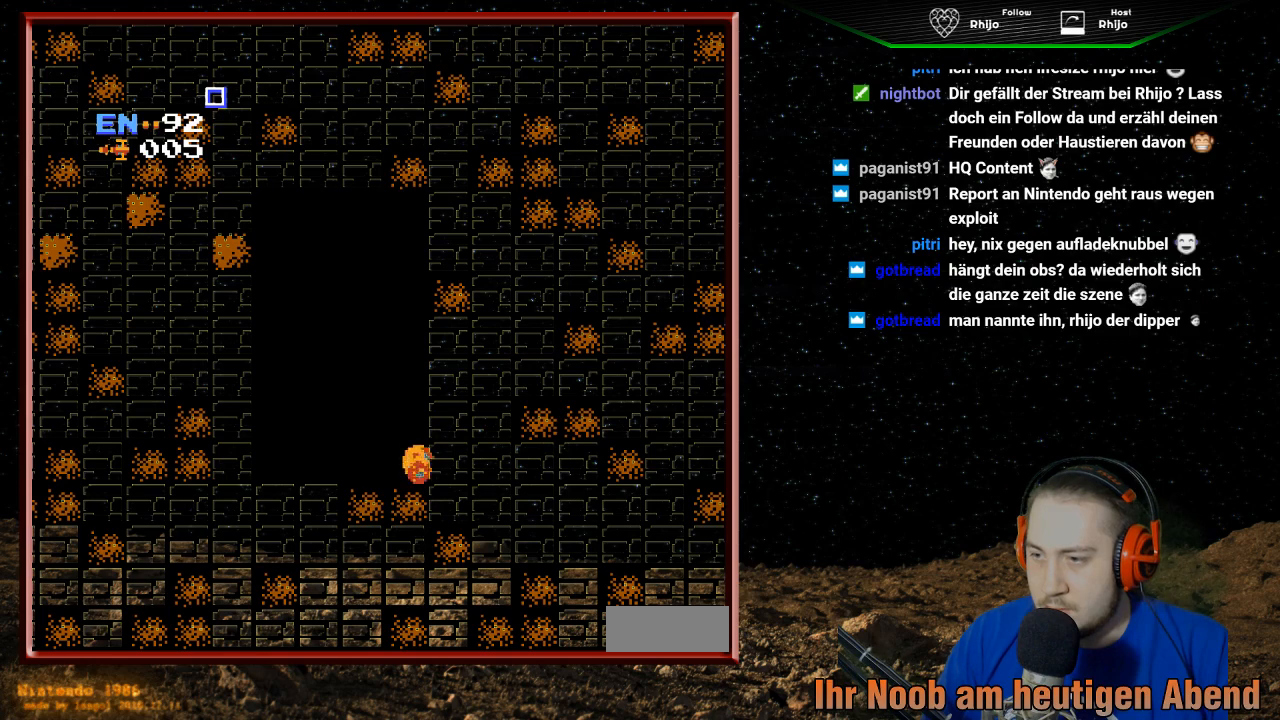
{"buttons": ["DPAD_RIGHT"], "events": [[100, "B", "up"]]}
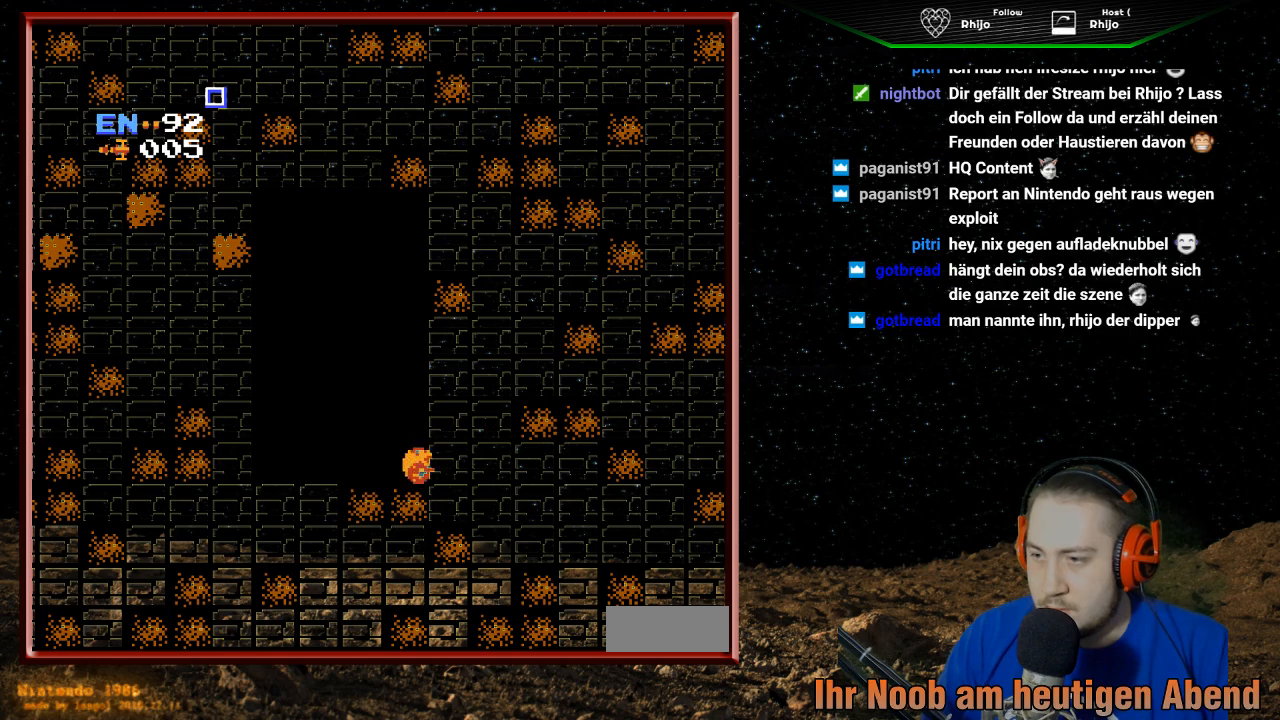
{"buttons": ["DPAD_RIGHT"], "events": []}
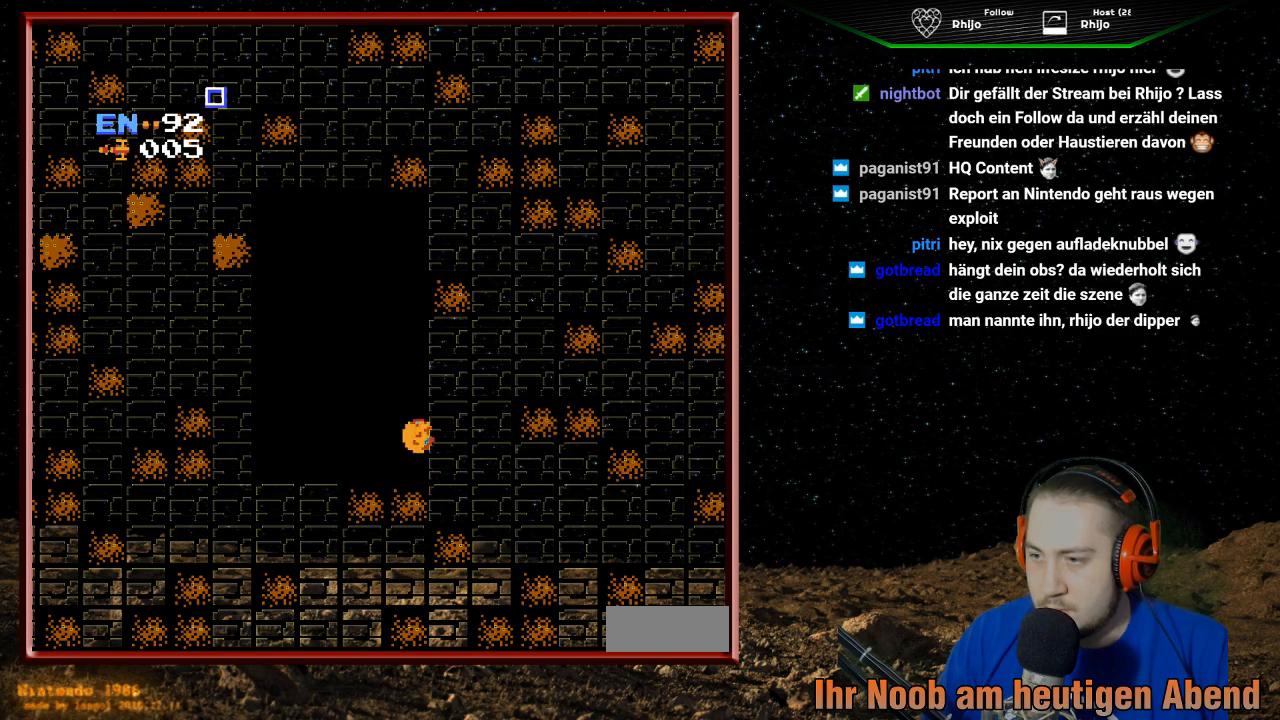
{"buttons": ["DPAD_RIGHT"], "events": []}
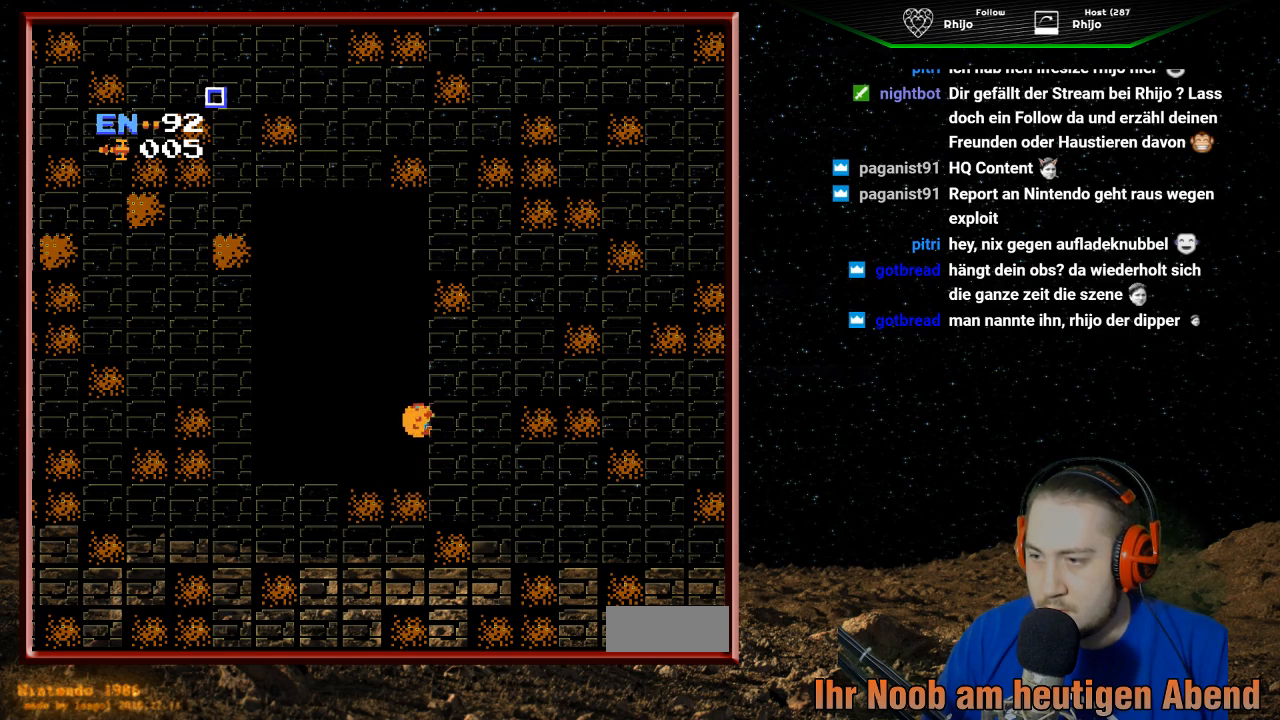
{"buttons": ["B", "DPAD_RIGHT"], "events": [[367, "B", "down"]]}
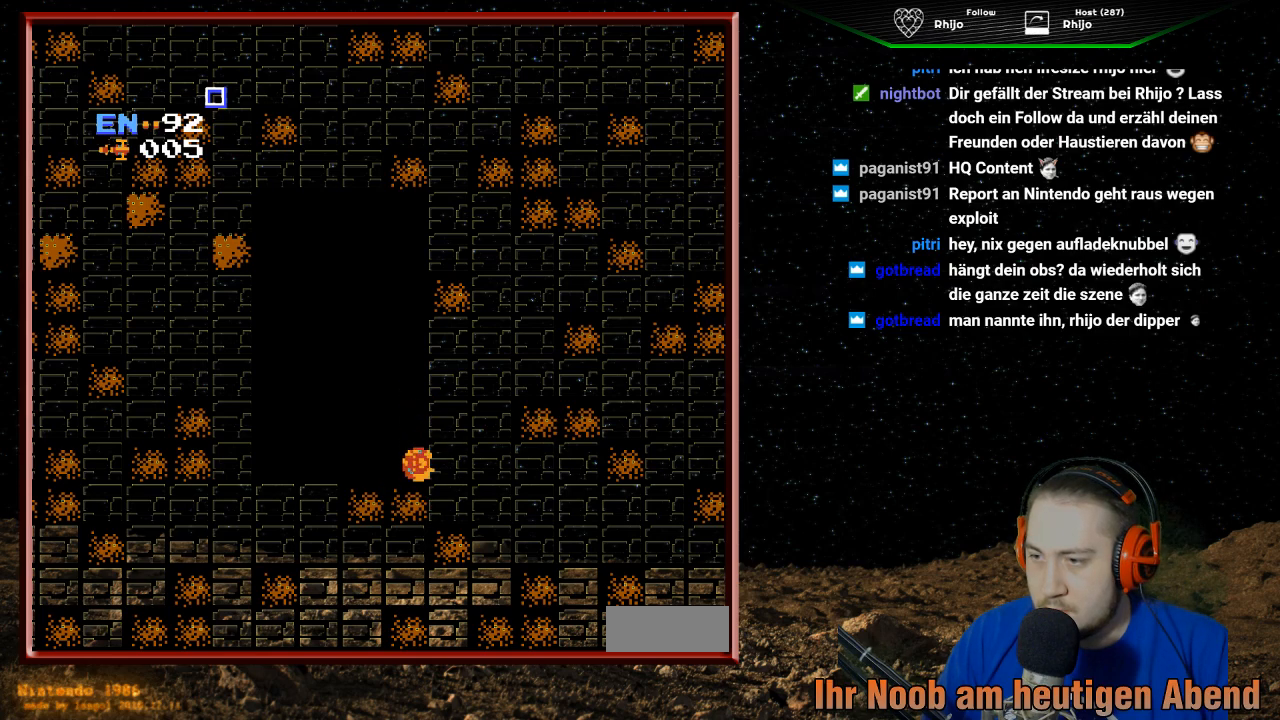
{"buttons": ["DPAD_RIGHT"], "events": [[33, "B", "up"]]}
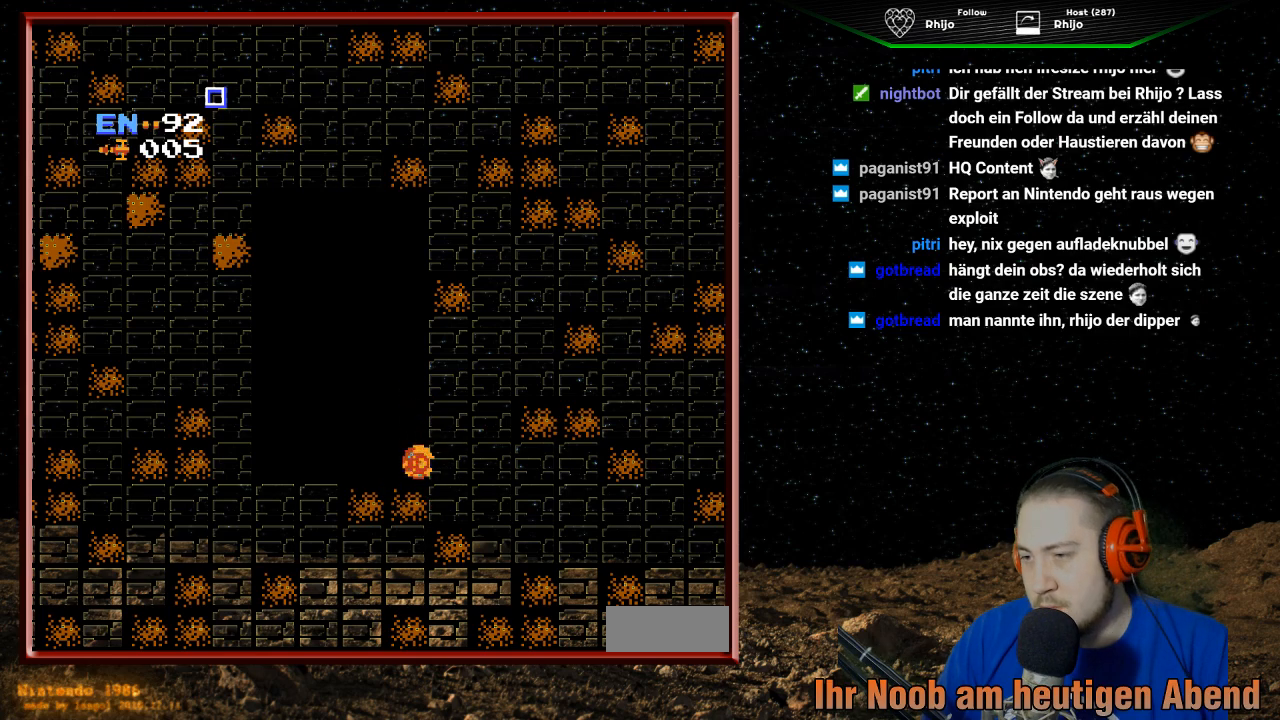
{"buttons": ["DPAD_RIGHT"], "events": []}
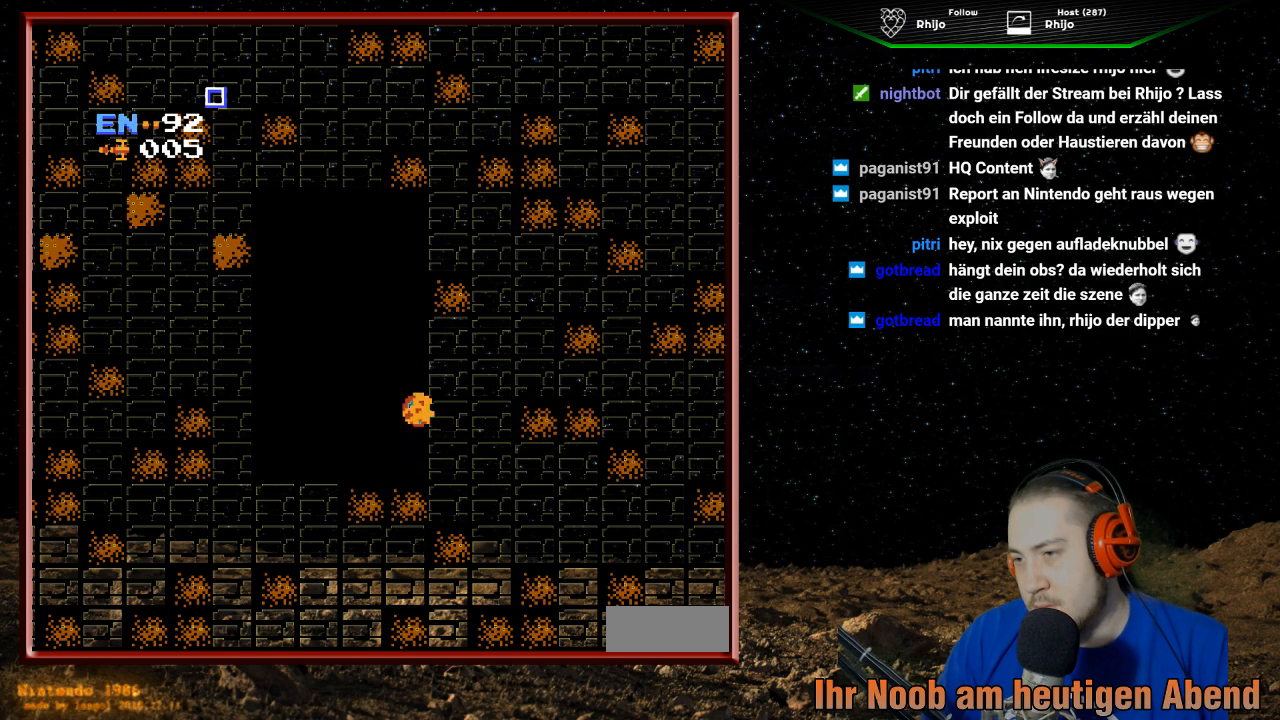
{"buttons": ["B", "DPAD_RIGHT"], "events": [[433, "B", "down"]]}
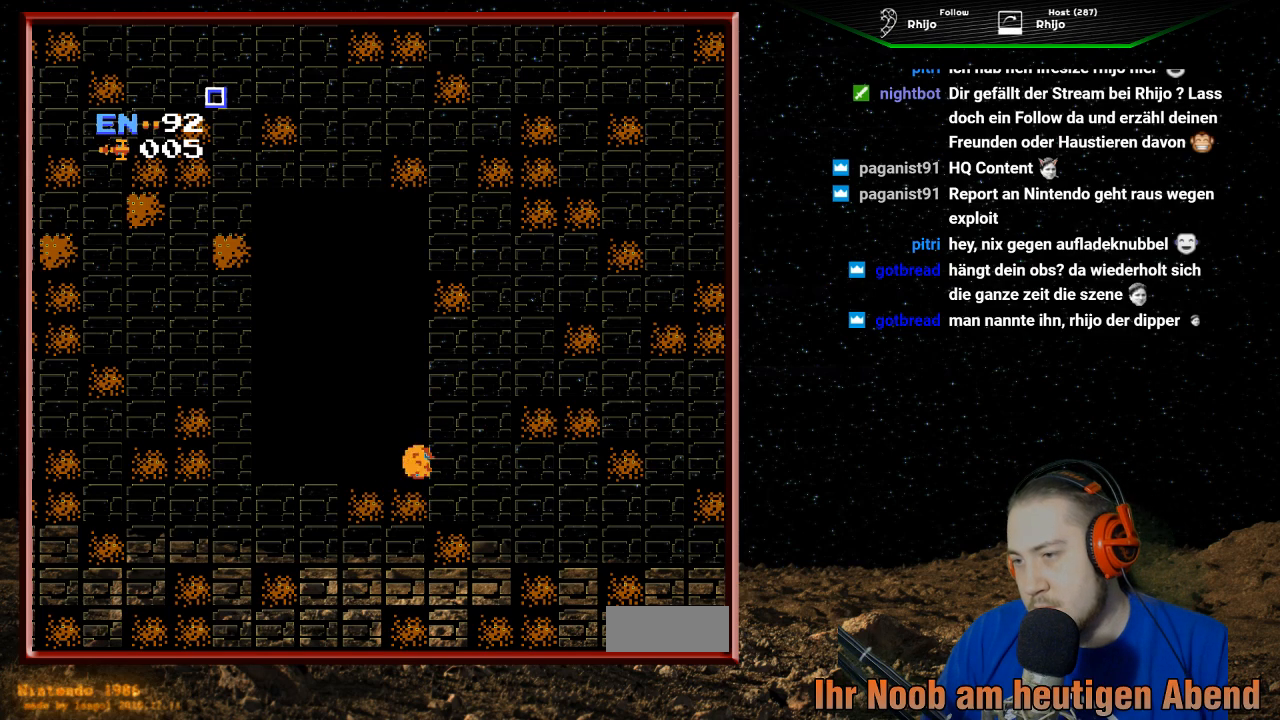
{"buttons": ["B", "DPAD_RIGHT"], "events": [[133, "B", "up"], [233, "B", "down"], [333, "B", "up"], [400, "B", "down"]]}
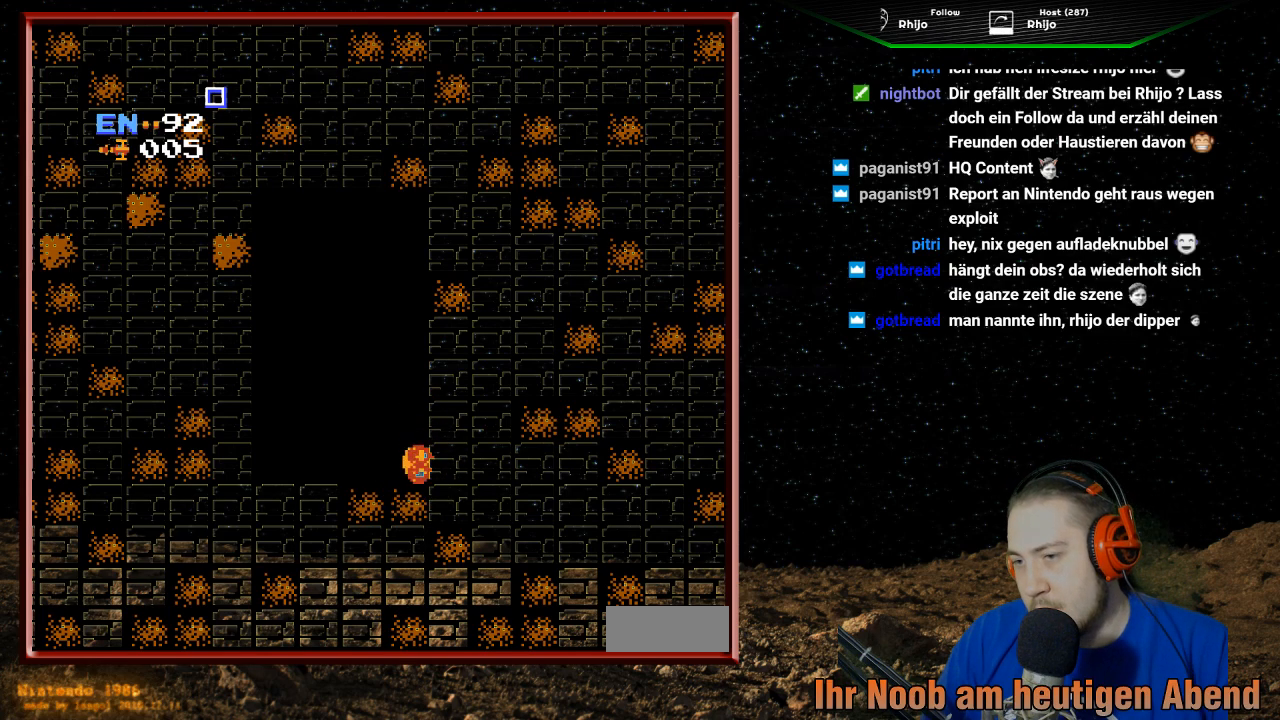
{"buttons": ["DPAD_RIGHT"], "events": [[33, "B", "up"], [133, "B", "down"], [233, "B", "up"], [300, "B", "down"], [433, "B", "up"]]}
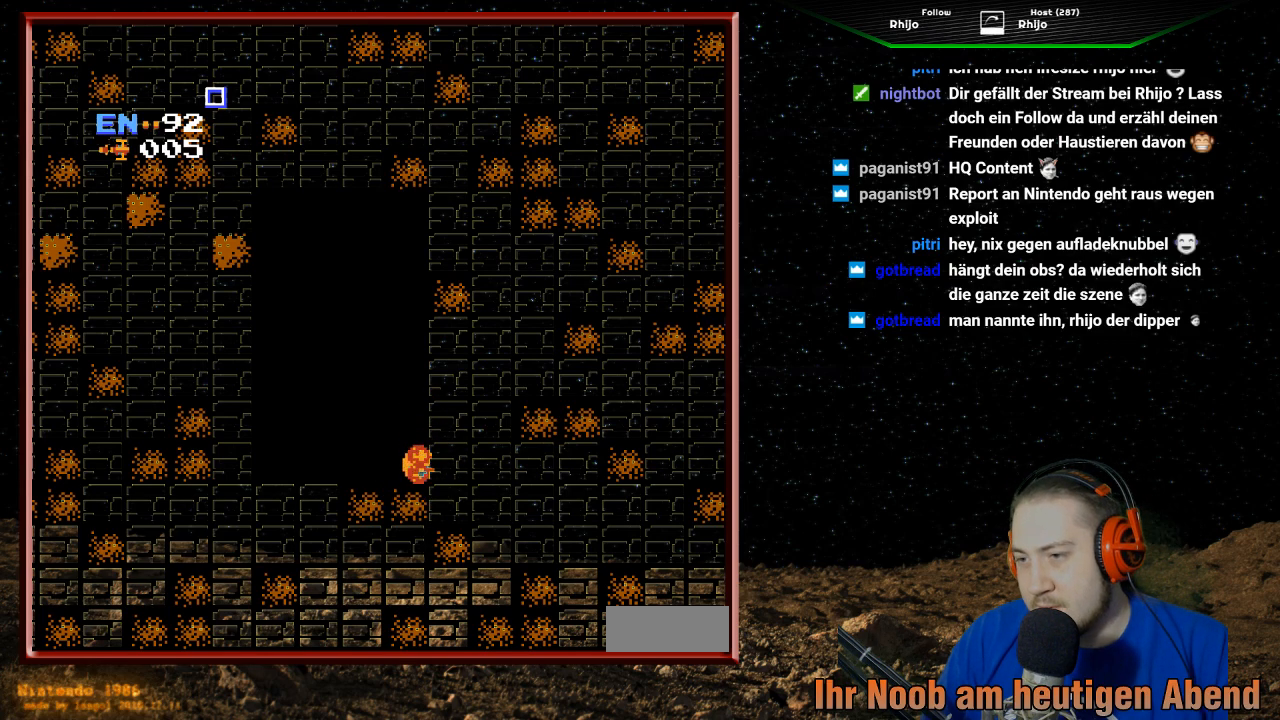
{"buttons": ["B", "DPAD_RIGHT"], "events": [[33, "B", "down"], [133, "B", "up"], [233, "B", "down"], [333, "B", "up"], [433, "B", "down"]]}
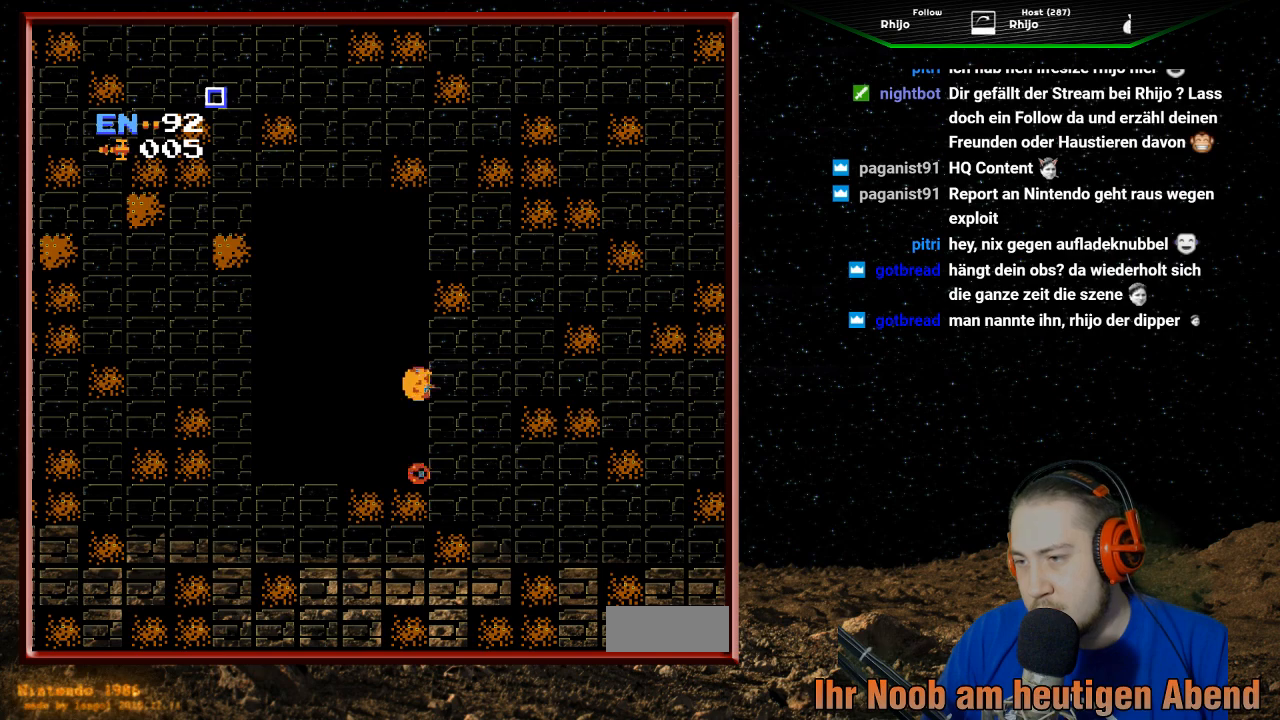
{"buttons": ["DPAD_RIGHT"], "events": [[33, "B", "up"], [133, "B", "down"], [233, "B", "up"], [333, "B", "down"], [433, "B", "up"]]}
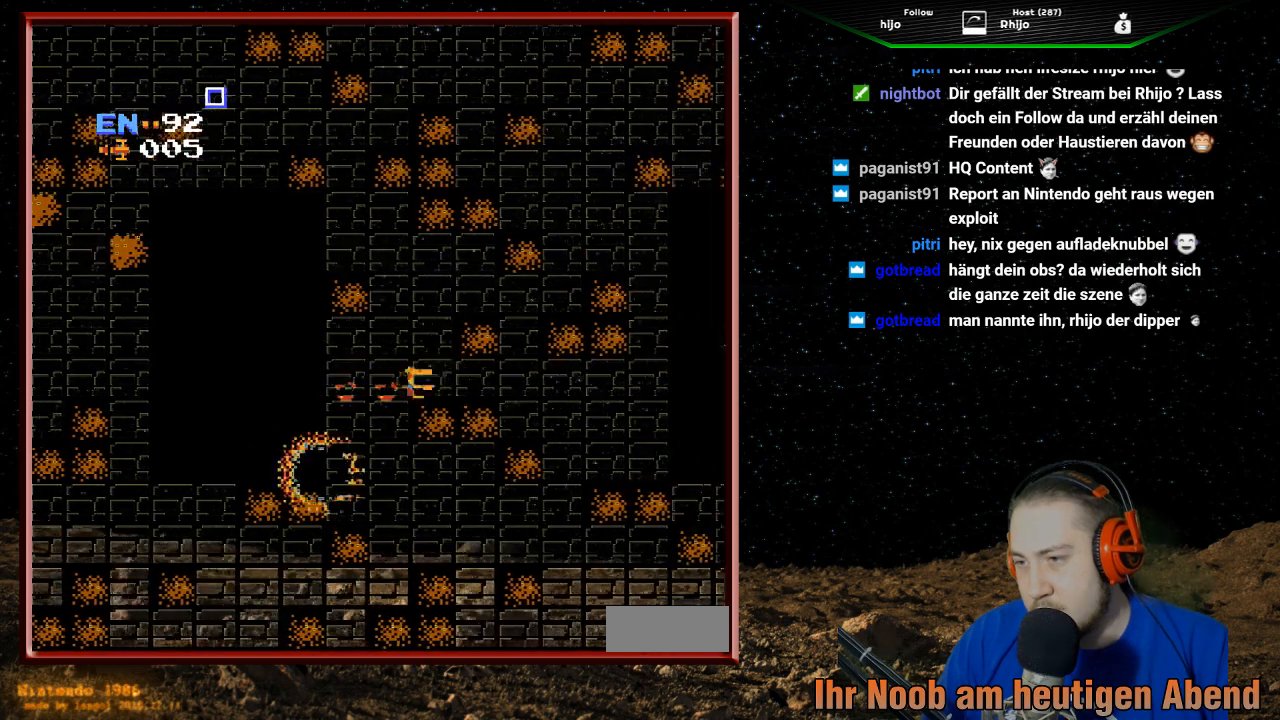
{"buttons": ["DPAD_RIGHT"], "events": []}
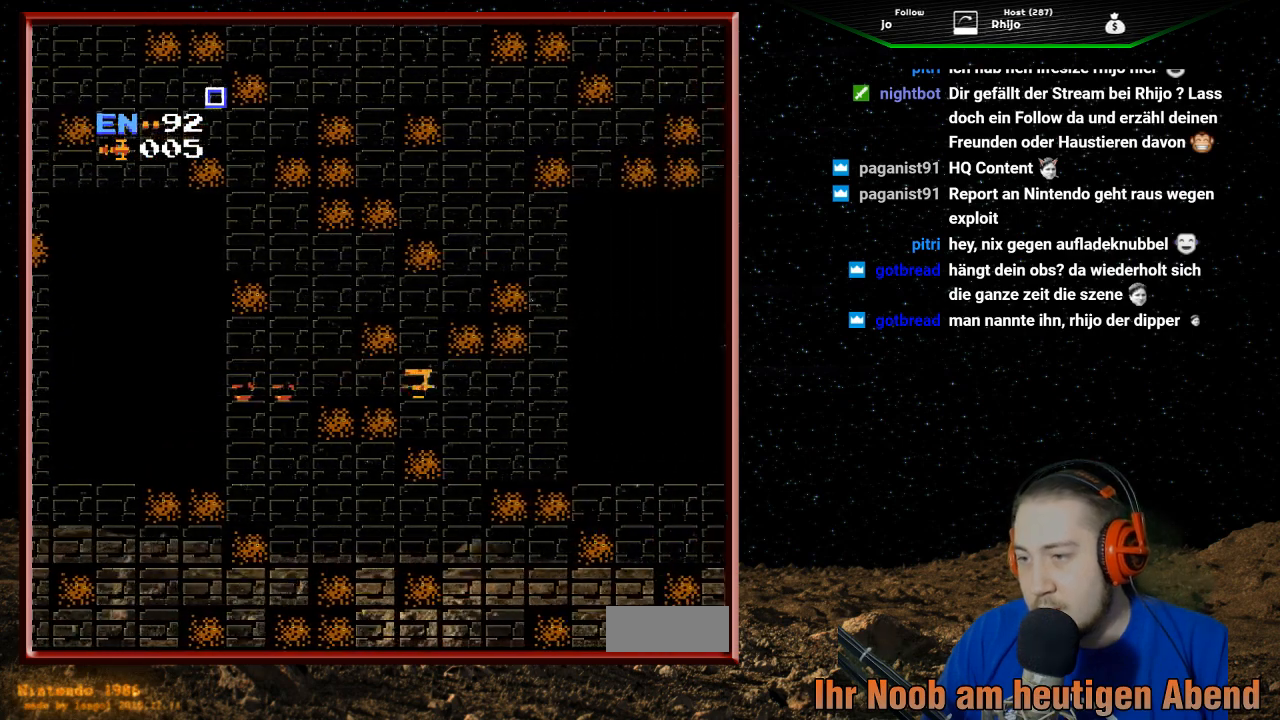
{"buttons": ["DPAD_RIGHT"], "events": []}
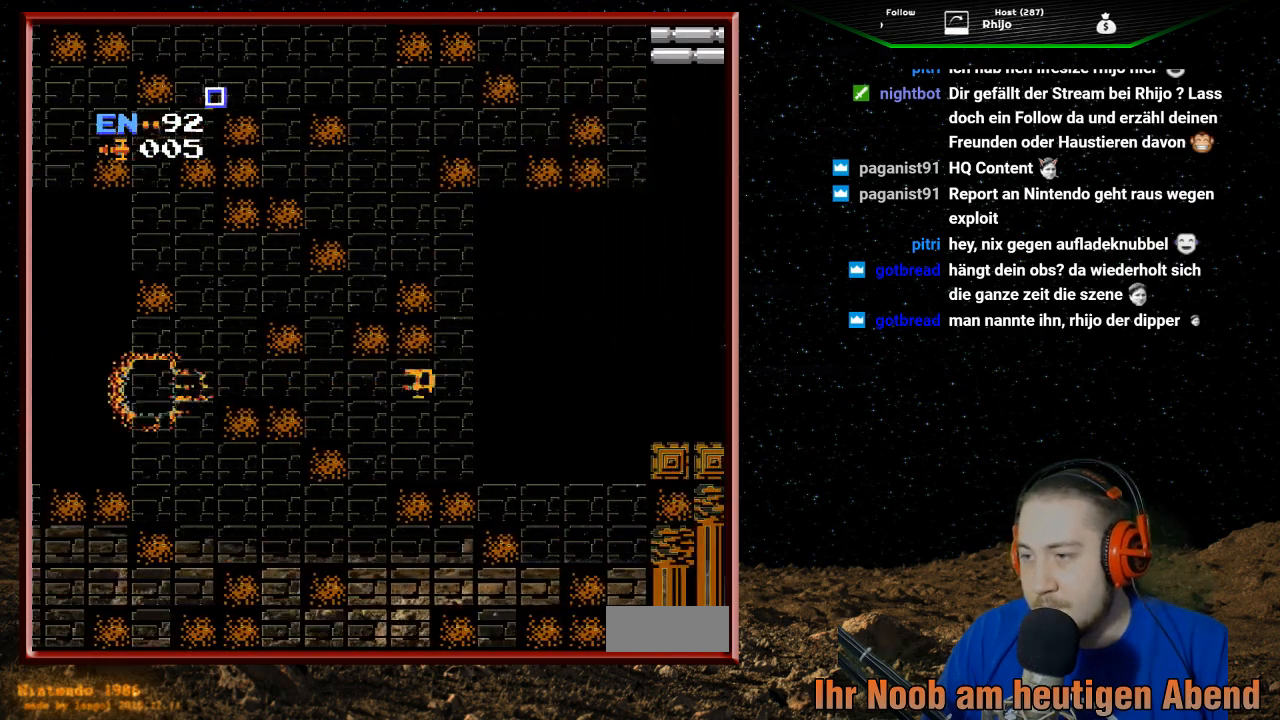
{"buttons": ["DPAD_RIGHT"], "events": []}
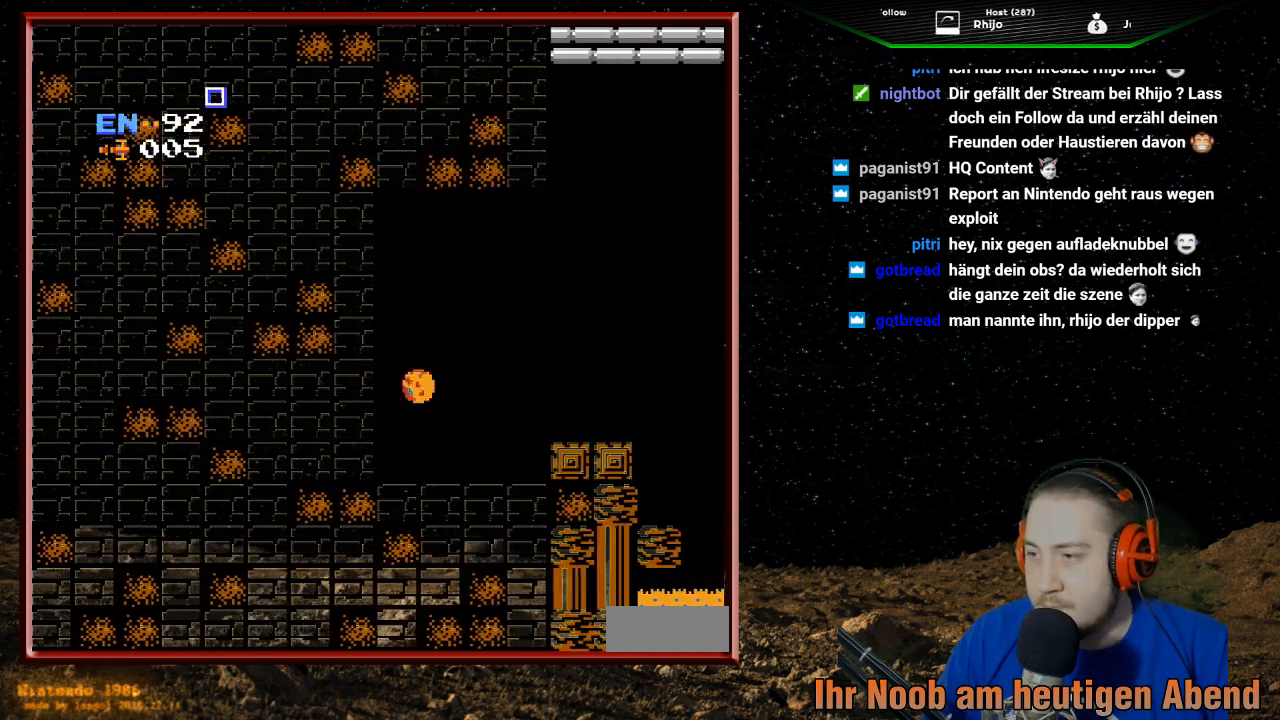
{"buttons": ["DPAD_RIGHT"], "events": [[67, "DPAD_UP", "down"], [100, "DPAD_RIGHT", "up"], [233, "DPAD_RIGHT", "down"], [233, "DPAD_UP", "up"]]}
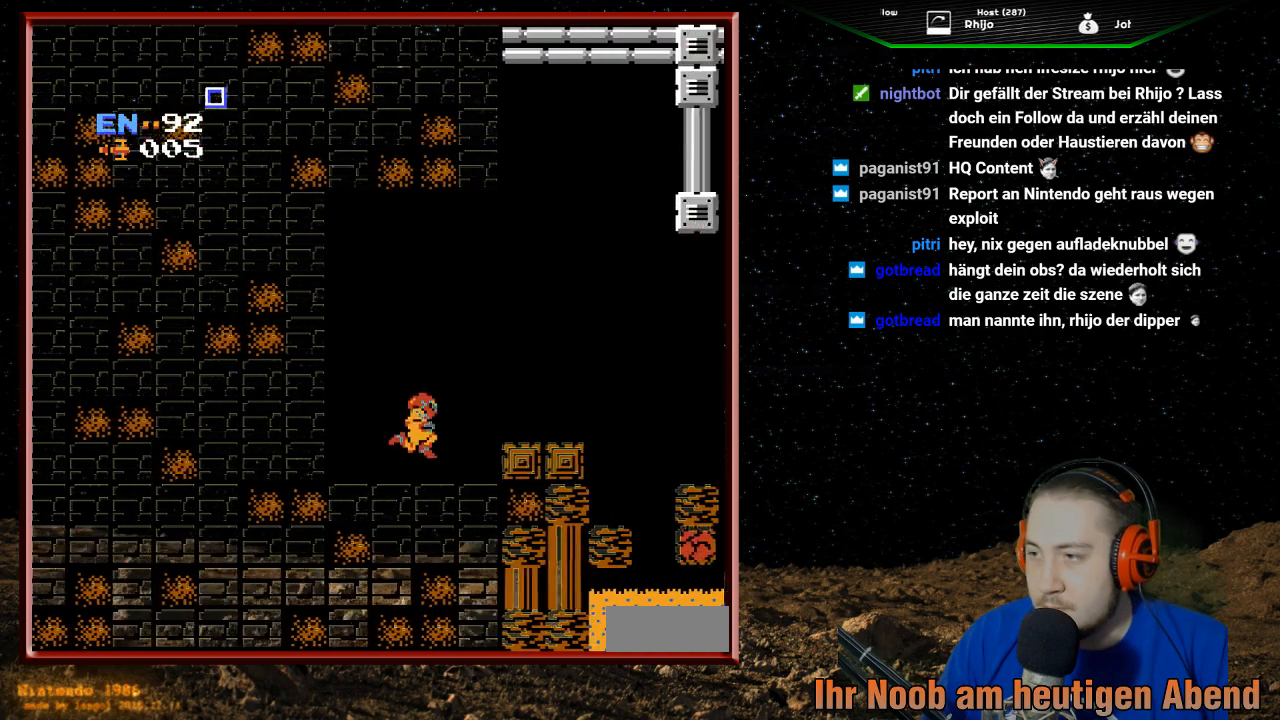
{"buttons": ["DPAD_RIGHT"], "events": [[233, "A", "down"], [400, "A", "up"]]}
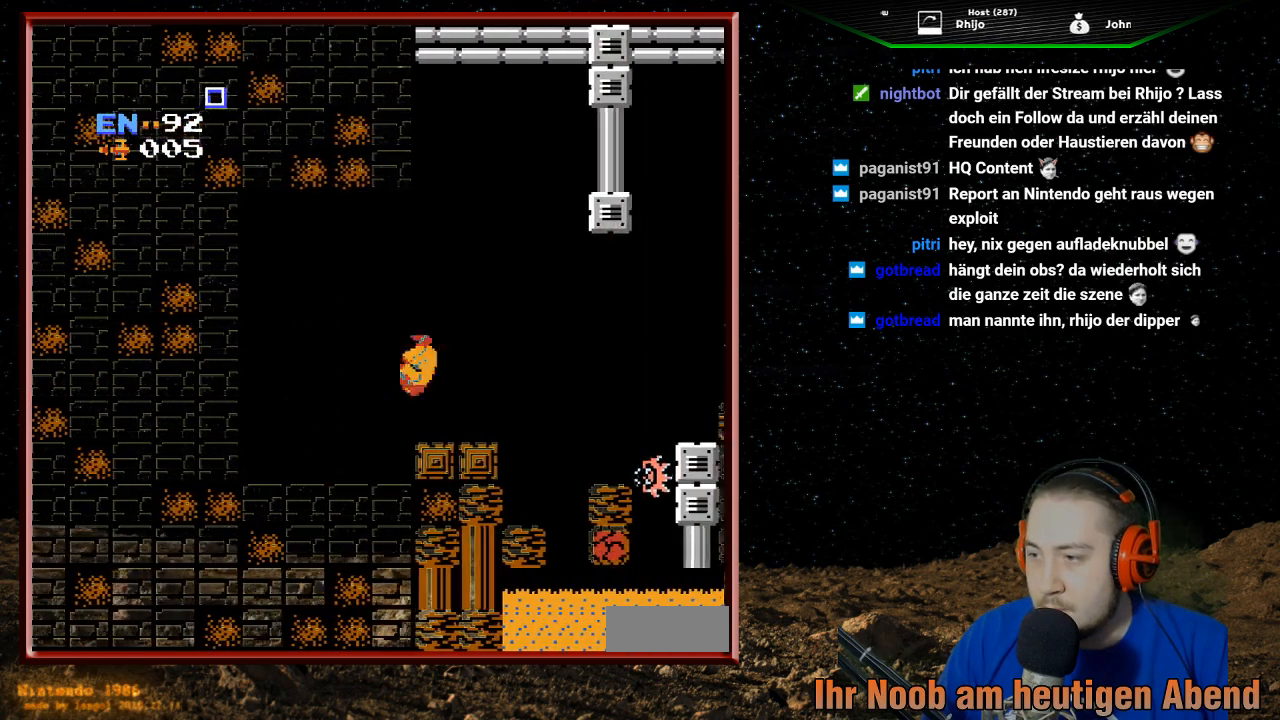
{"buttons": ["B"], "events": [[33, "DPAD_RIGHT", "up"], [300, "DPAD_RIGHT", "down"], [433, "B", "down"], [433, "DPAD_RIGHT", "up"]]}